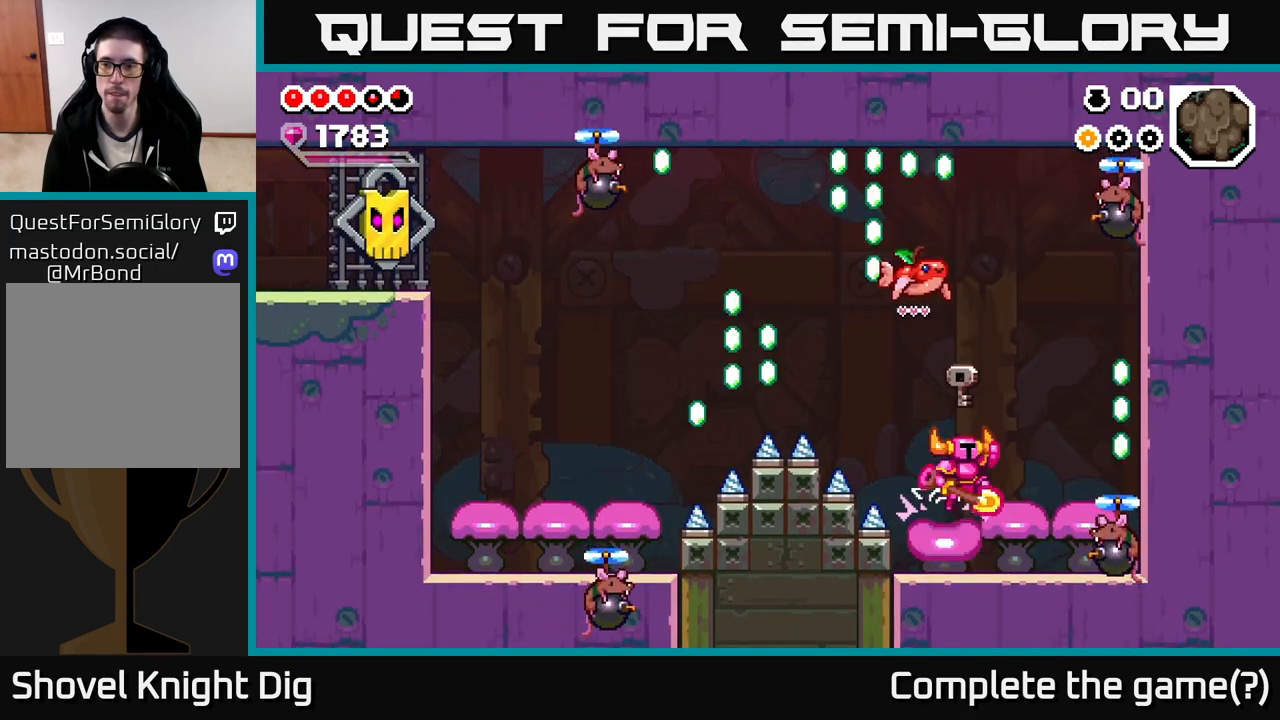
Gameplay with a controller (Xbox layout); each line is a JSON object with the inputs held at the frame after it. "events" lists button and stick changes between this image and that frame as [ms after this image, input, new state], when the widget could be followed in between.
{"buttons": [], "left_stick": "left", "right_stick": "center", "events": [[200, "left_stick", "right"], [317, "X", "down"], [417, "X", "up"], [450, "left_stick", "center"], [500, "left_stick", "left"]]}
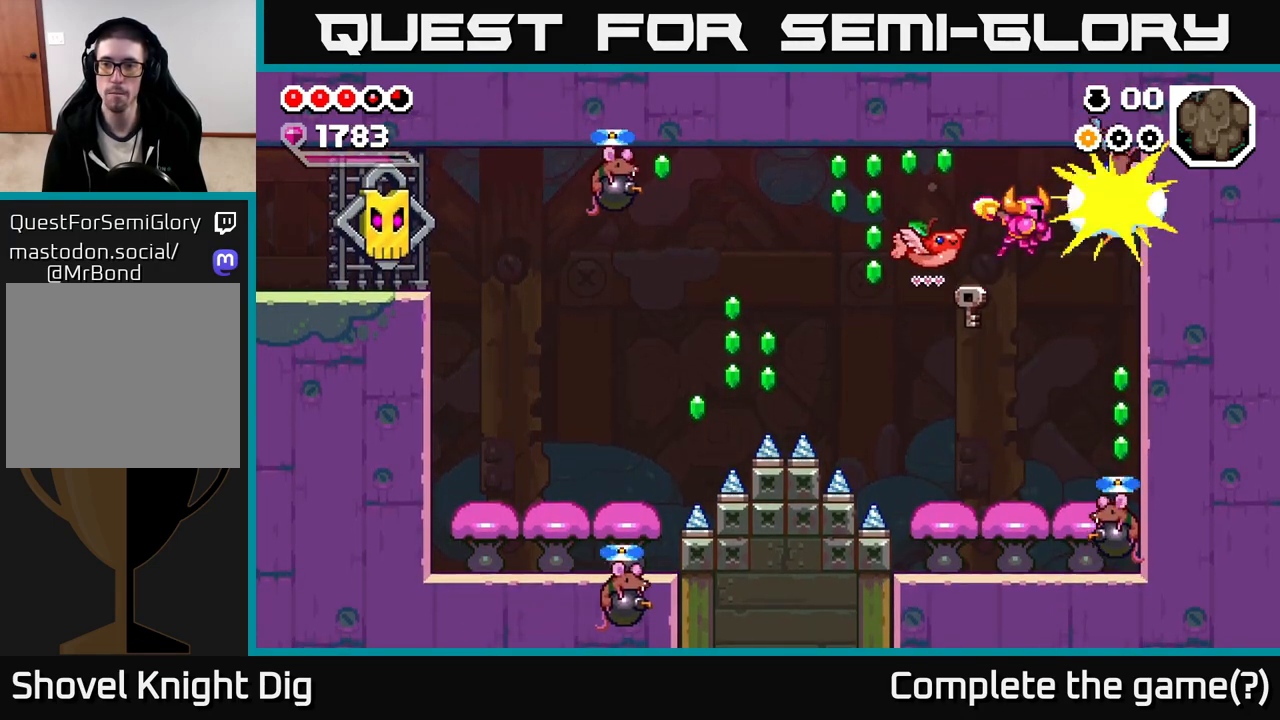
{"buttons": [], "left_stick": "center", "right_stick": "center", "events": [[250, "left_stick", "right"], [350, "left_stick", "center"]]}
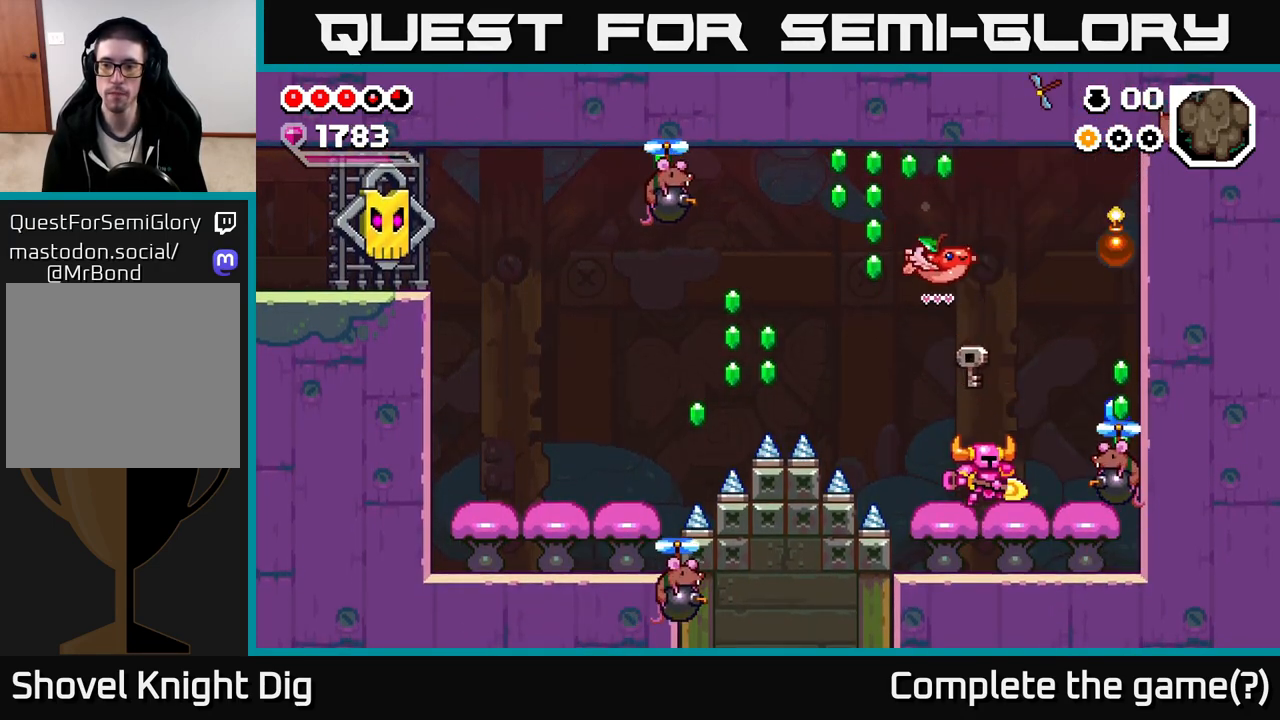
{"buttons": [], "left_stick": "center", "right_stick": "center", "events": []}
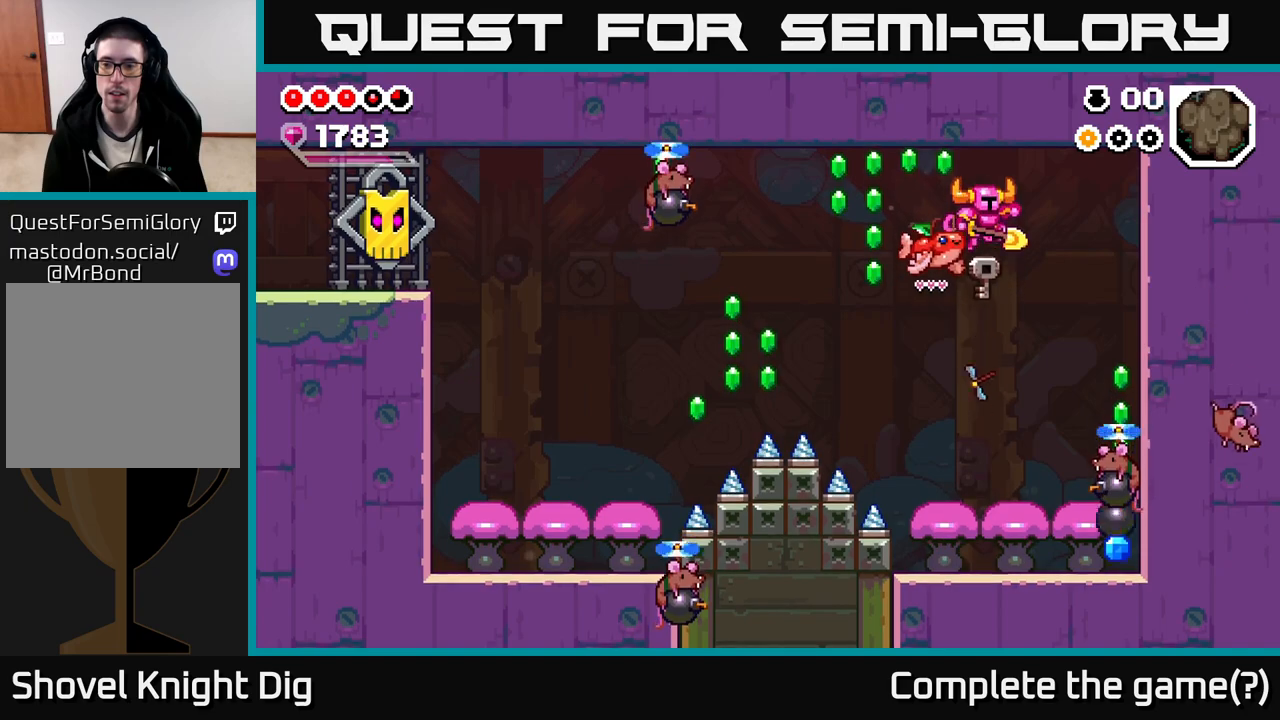
{"buttons": [], "left_stick": "down", "right_stick": "center", "events": [[100, "left_stick", "down"]]}
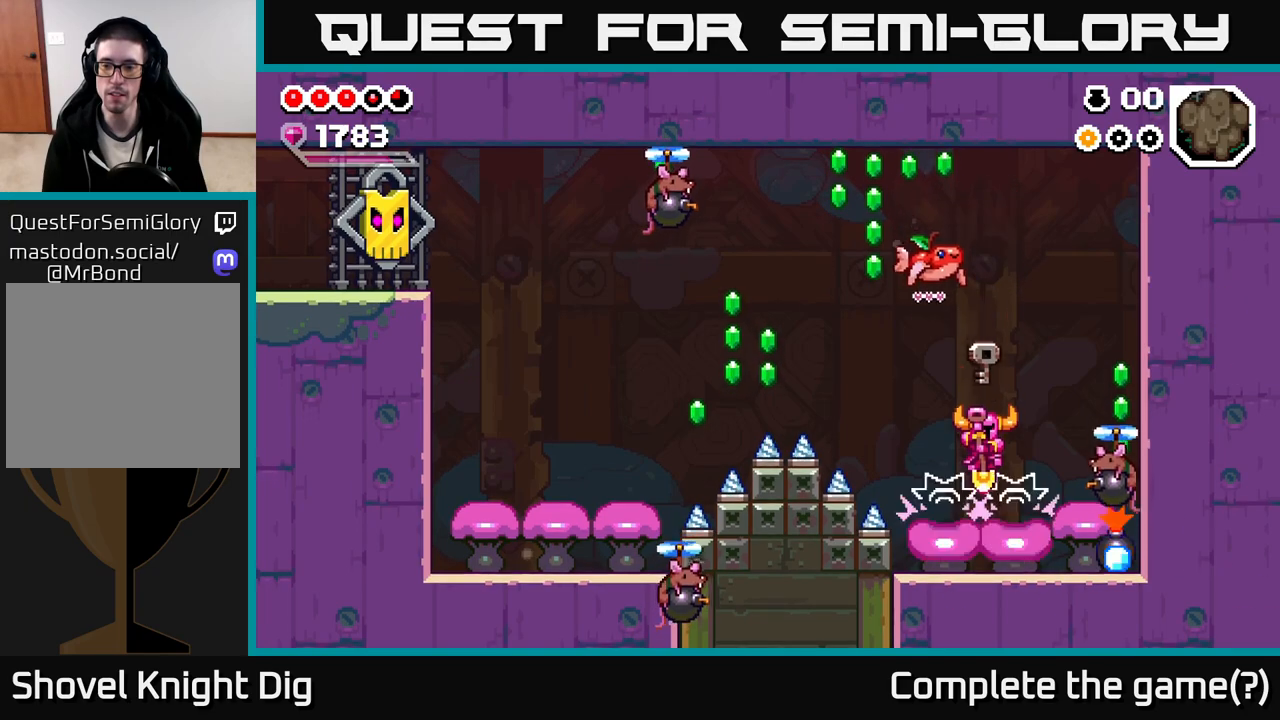
{"buttons": [], "left_stick": "down", "right_stick": "center", "events": []}
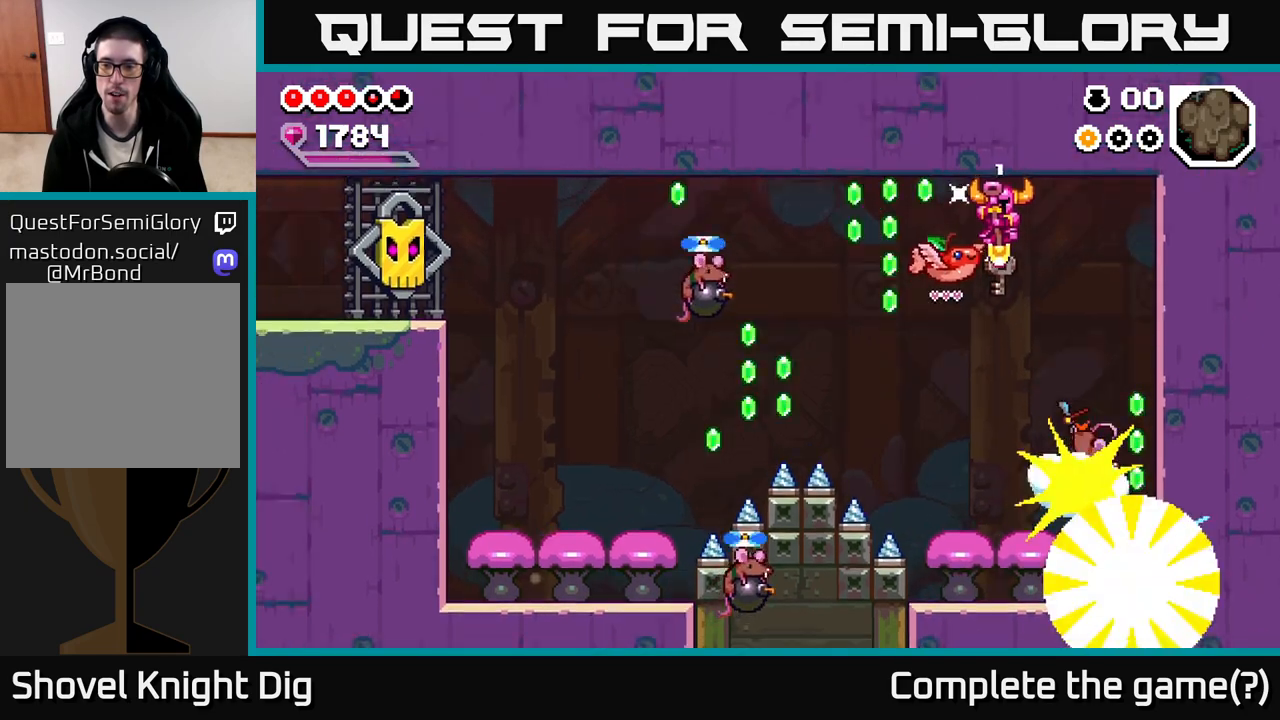
{"buttons": [], "left_stick": "down-right", "right_stick": "center", "events": [[200, "left_stick", "down-left"], [367, "left_stick", "down-right"]]}
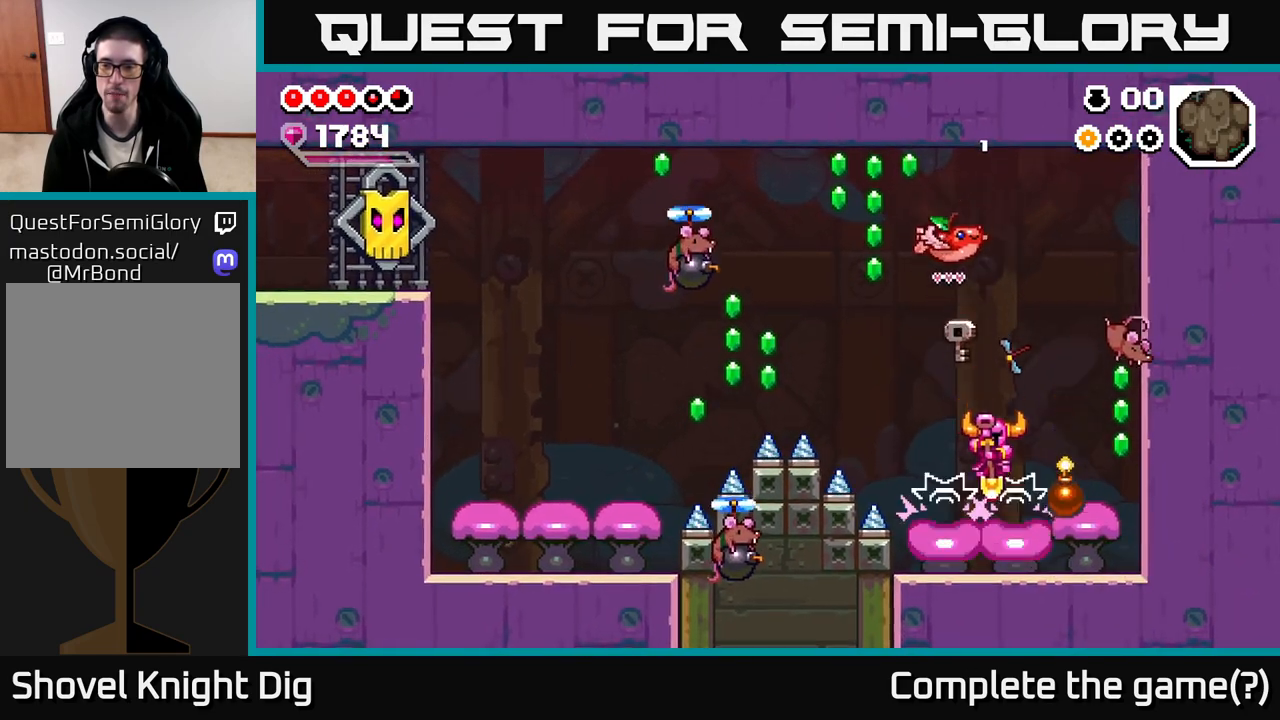
{"buttons": [], "left_stick": "down-right", "right_stick": "center", "events": []}
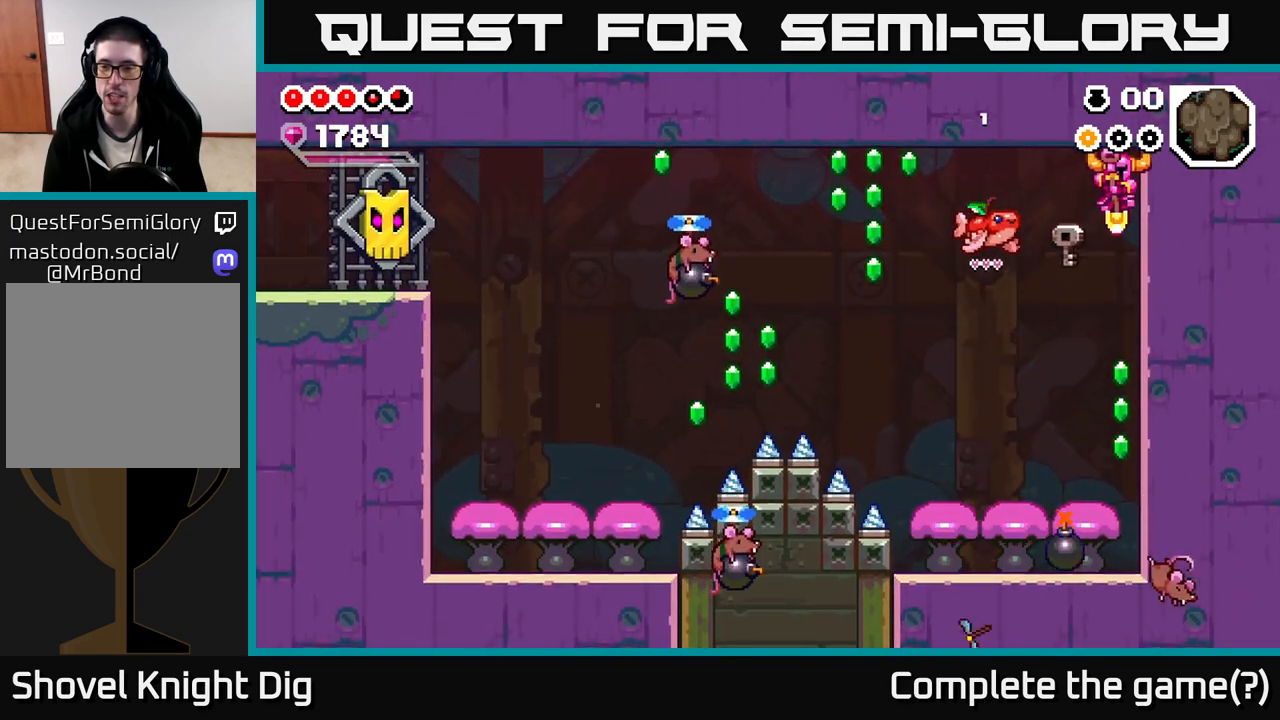
{"buttons": [], "left_stick": "down-right", "right_stick": "center", "events": []}
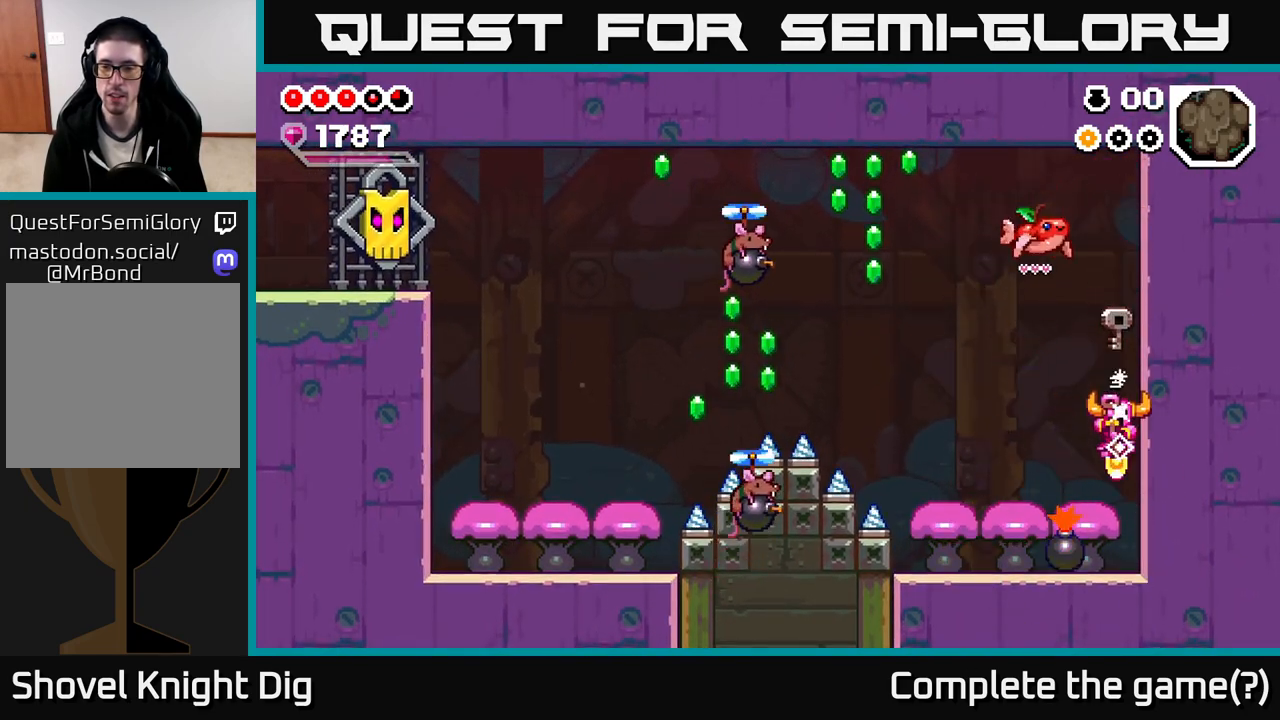
{"buttons": [], "left_stick": "down-left", "right_stick": "center", "events": [[33, "left_stick", "down-left"]]}
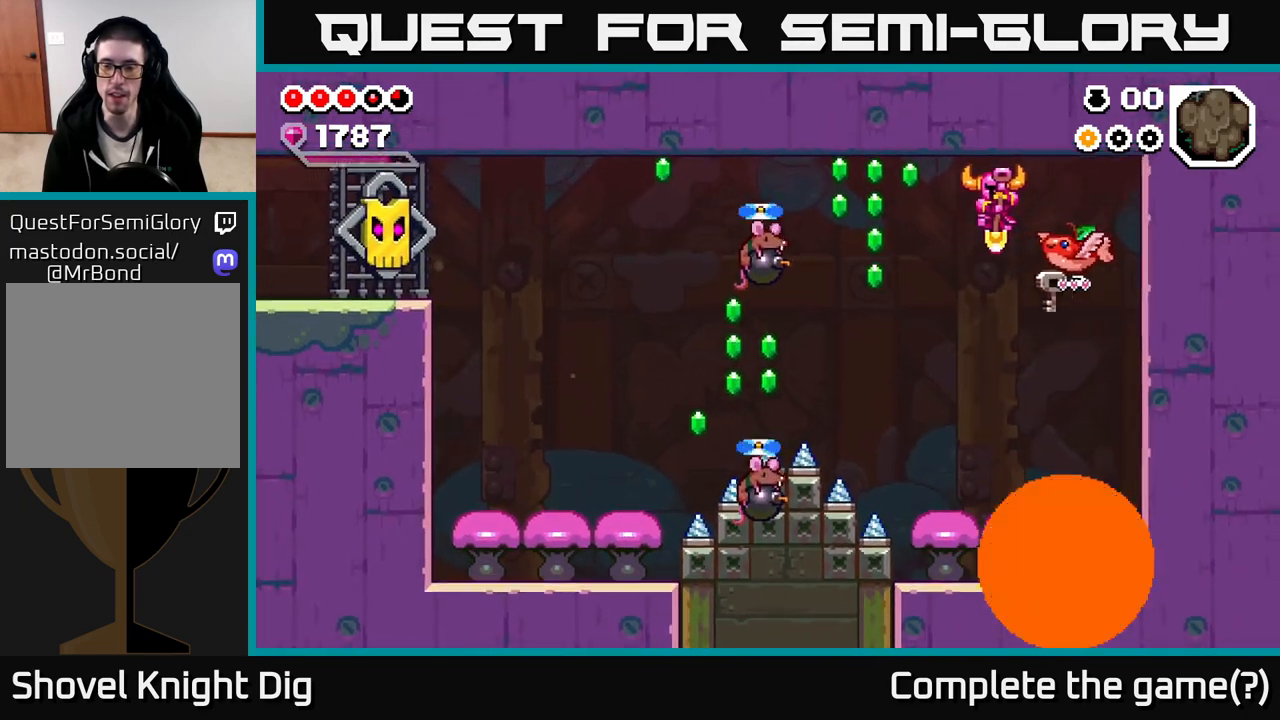
{"buttons": [], "left_stick": "left", "right_stick": "center", "events": [[133, "left_stick", "down"], [283, "left_stick", "center"], [483, "left_stick", "left"]]}
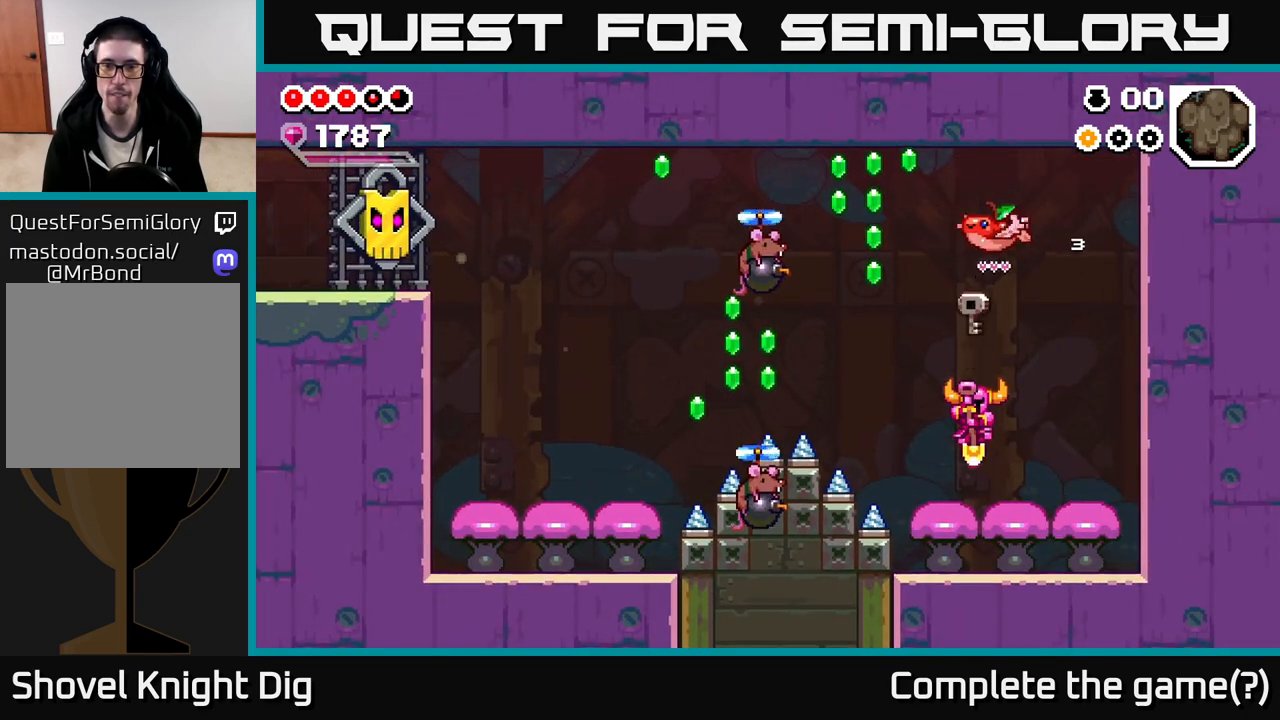
{"buttons": [], "left_stick": "right", "right_stick": "center", "events": [[300, "X", "down"], [383, "X", "up"], [483, "left_stick", "right"]]}
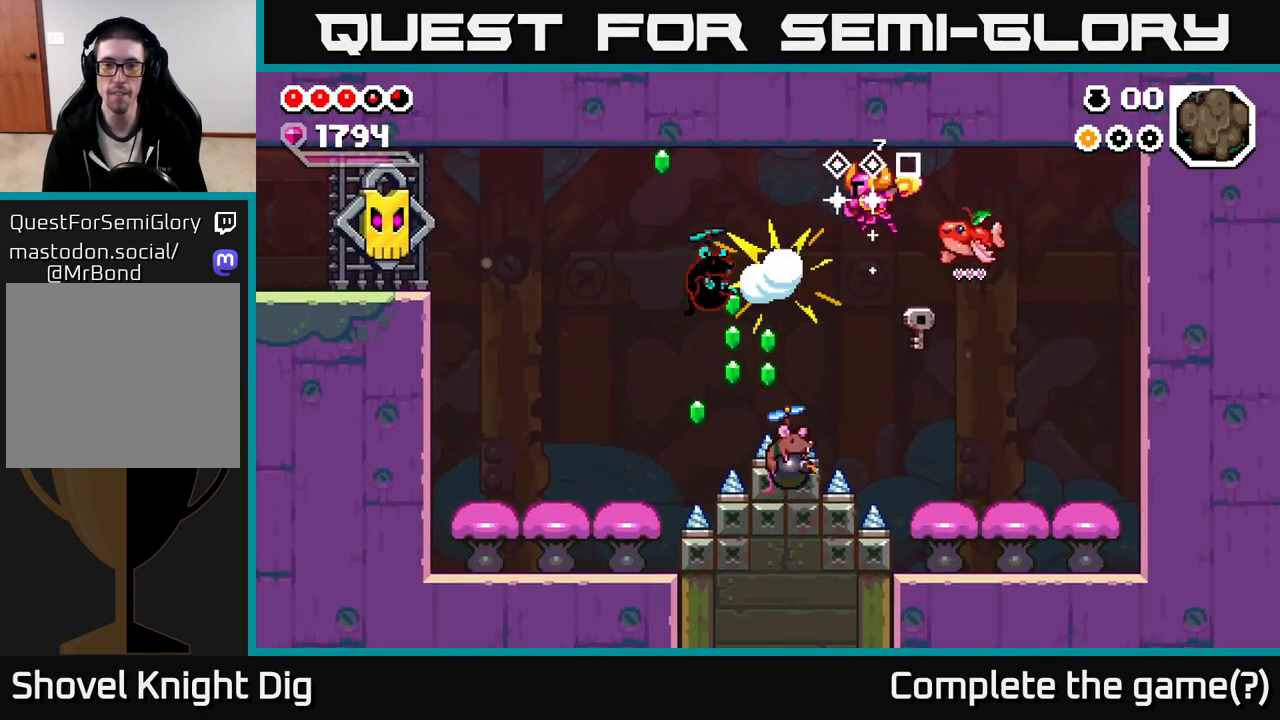
{"buttons": [], "left_stick": "right", "right_stick": "center", "events": []}
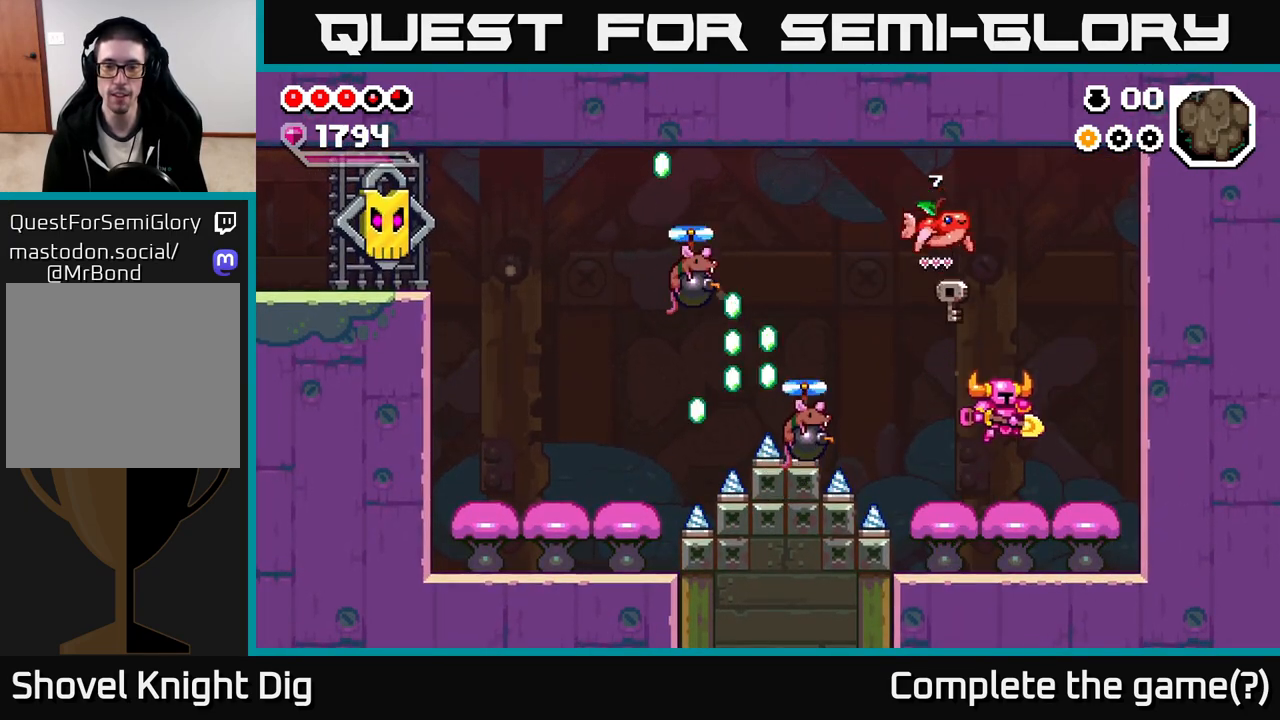
{"buttons": [], "left_stick": "center", "right_stick": "center", "events": [[33, "left_stick", "left"], [150, "left_stick", "center"]]}
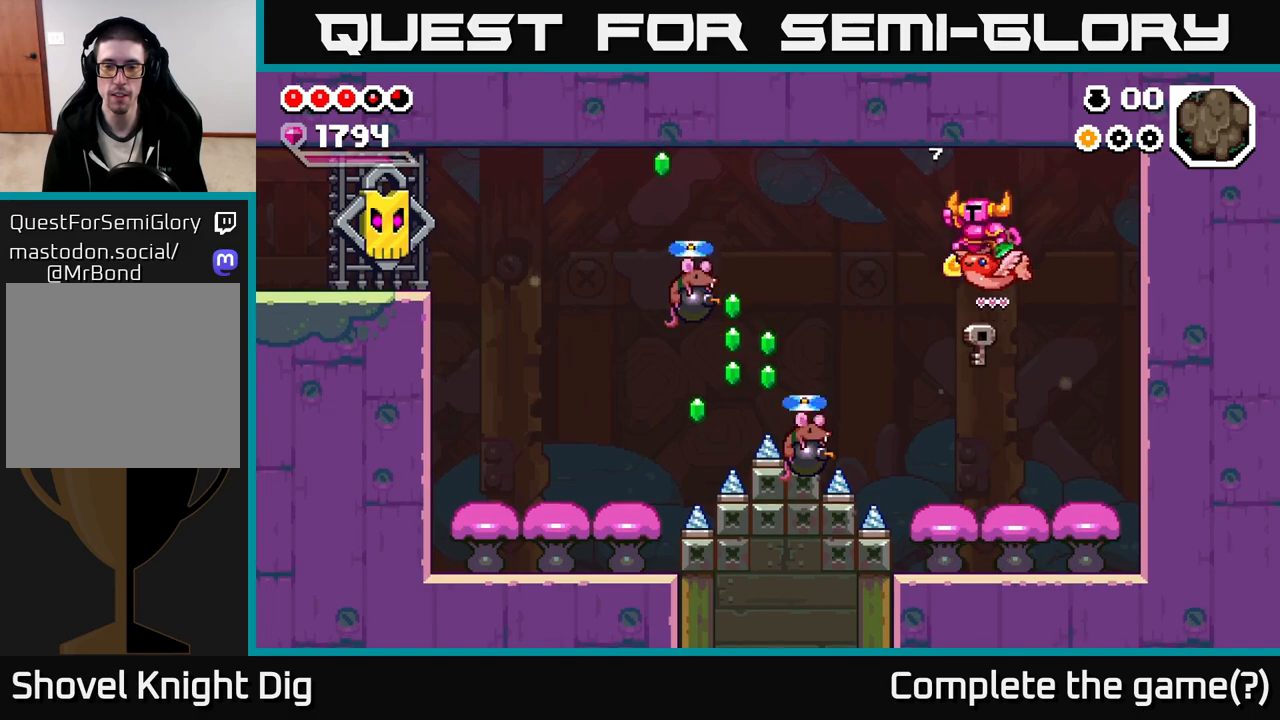
{"buttons": ["X"], "left_stick": "center", "right_stick": "center", "events": [[200, "left_stick", "left"], [417, "left_stick", "center"], [433, "X", "down"]]}
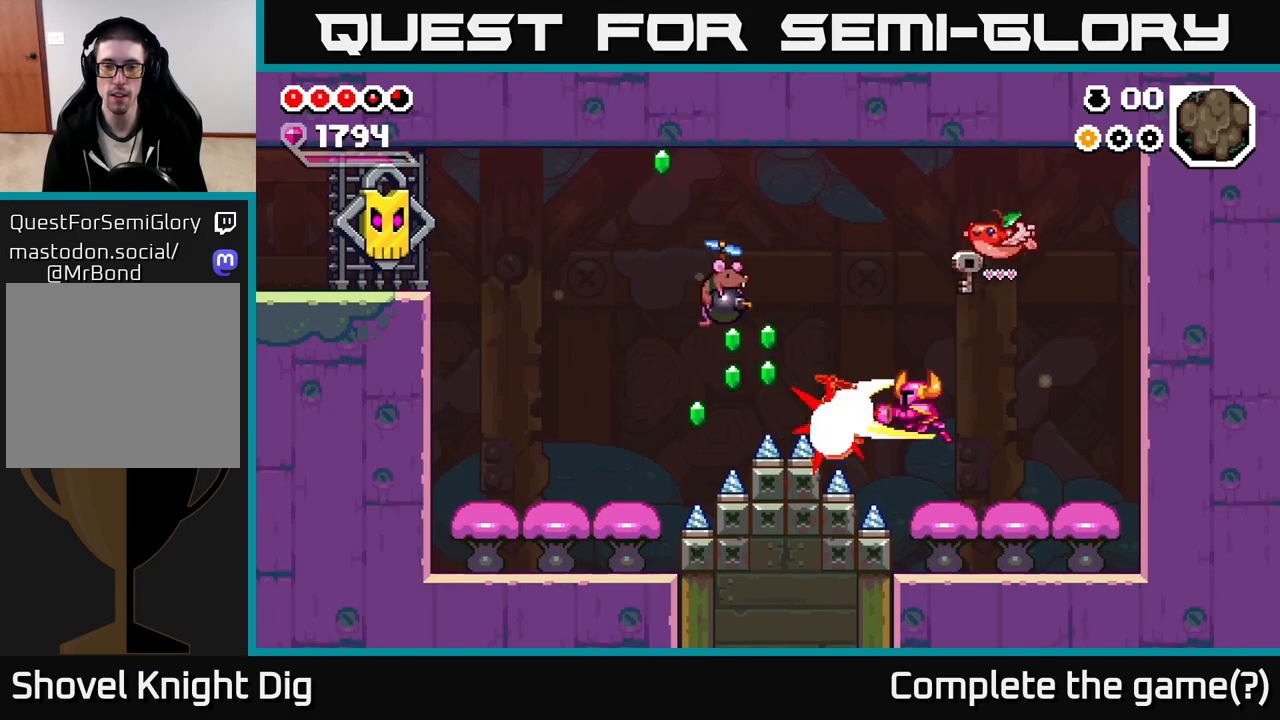
{"buttons": [], "left_stick": "left", "right_stick": "center", "events": [[17, "X", "up"], [67, "left_stick", "right"], [367, "left_stick", "left"]]}
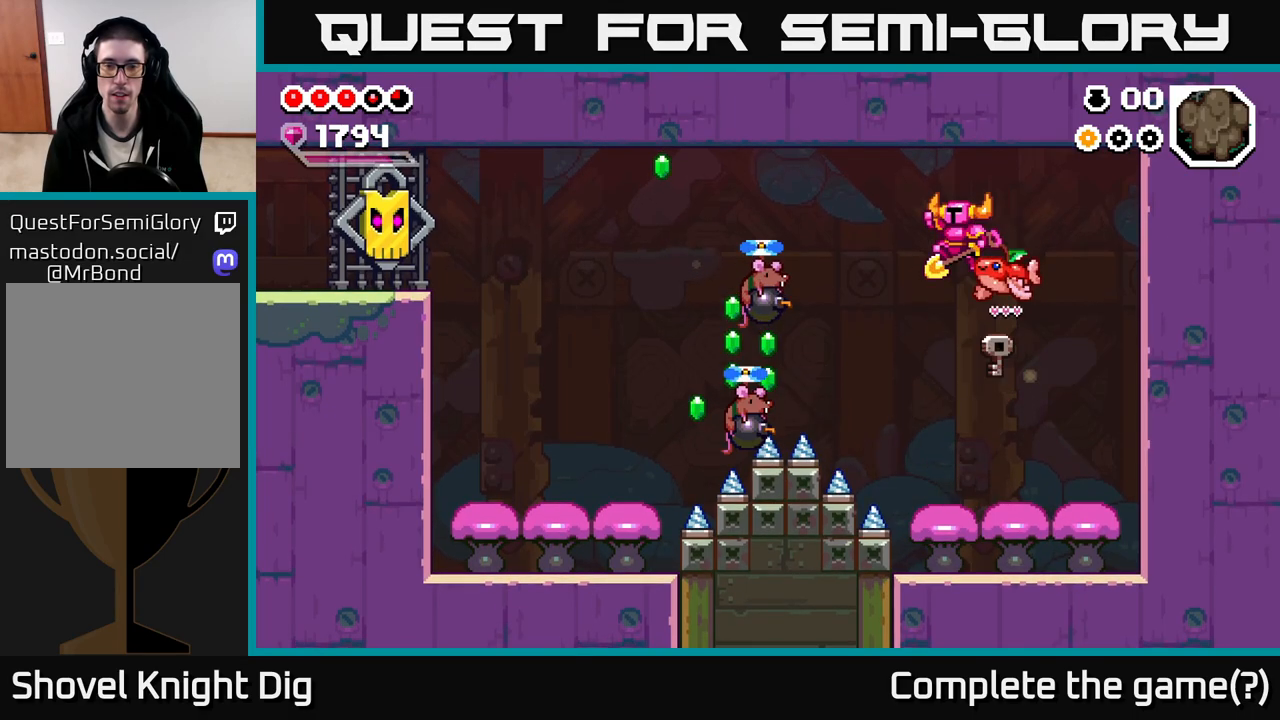
{"buttons": [], "left_stick": "center", "right_stick": "center", "events": [[100, "X", "down"], [150, "left_stick", "center"], [217, "X", "up"], [233, "left_stick", "right"], [483, "left_stick", "center"]]}
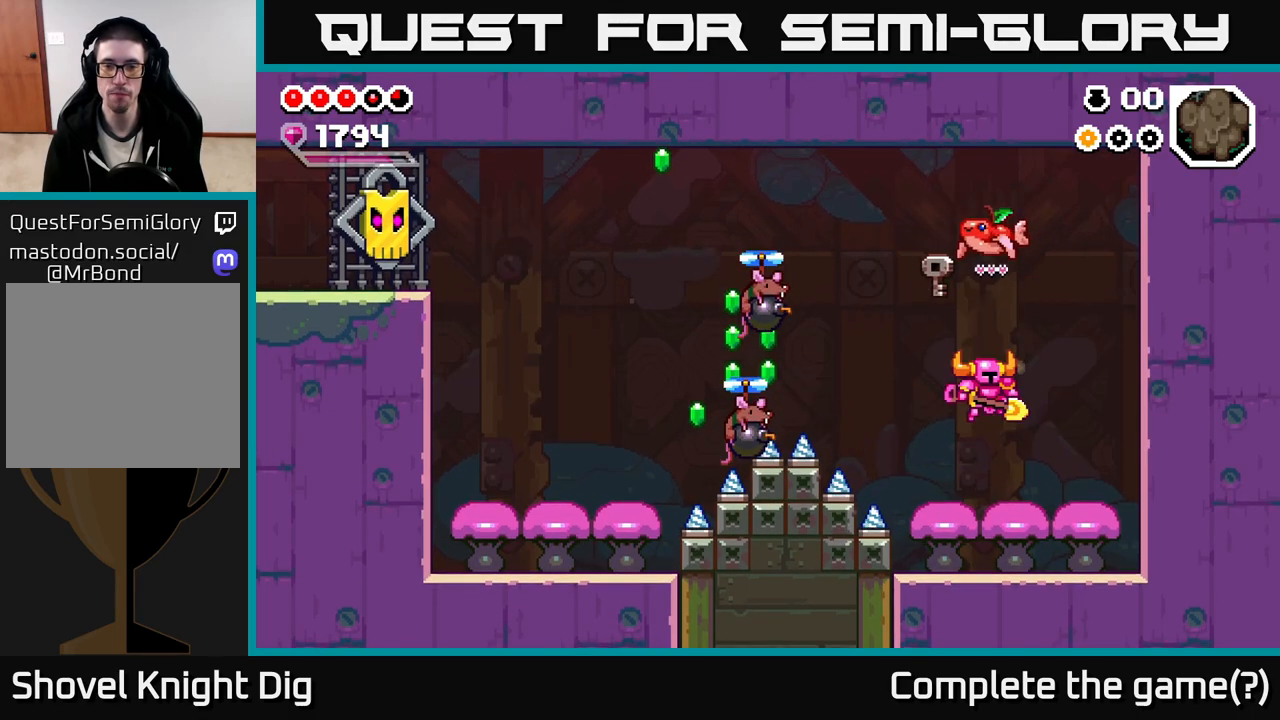
{"buttons": [], "left_stick": "left", "right_stick": "center", "events": [[167, "left_stick", "left"], [300, "X", "down"], [433, "X", "up"]]}
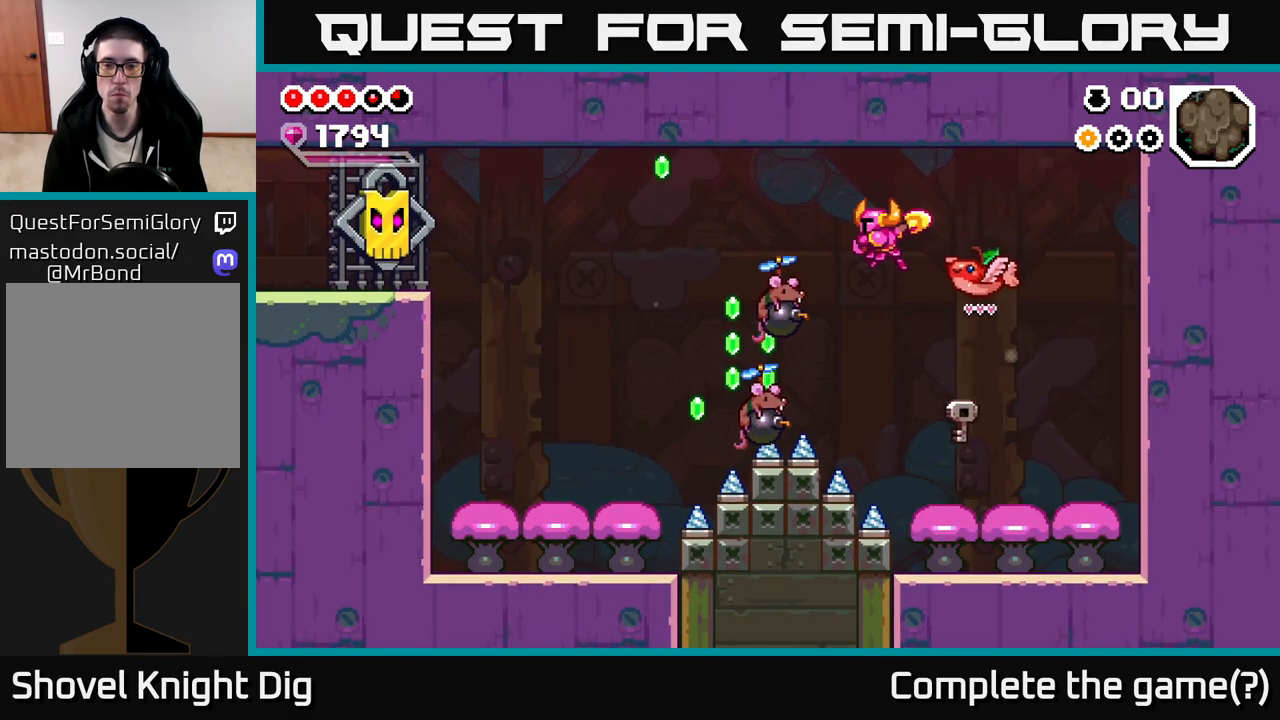
{"buttons": [], "left_stick": "right", "right_stick": "center", "events": [[50, "left_stick", "center"], [100, "left_stick", "right"]]}
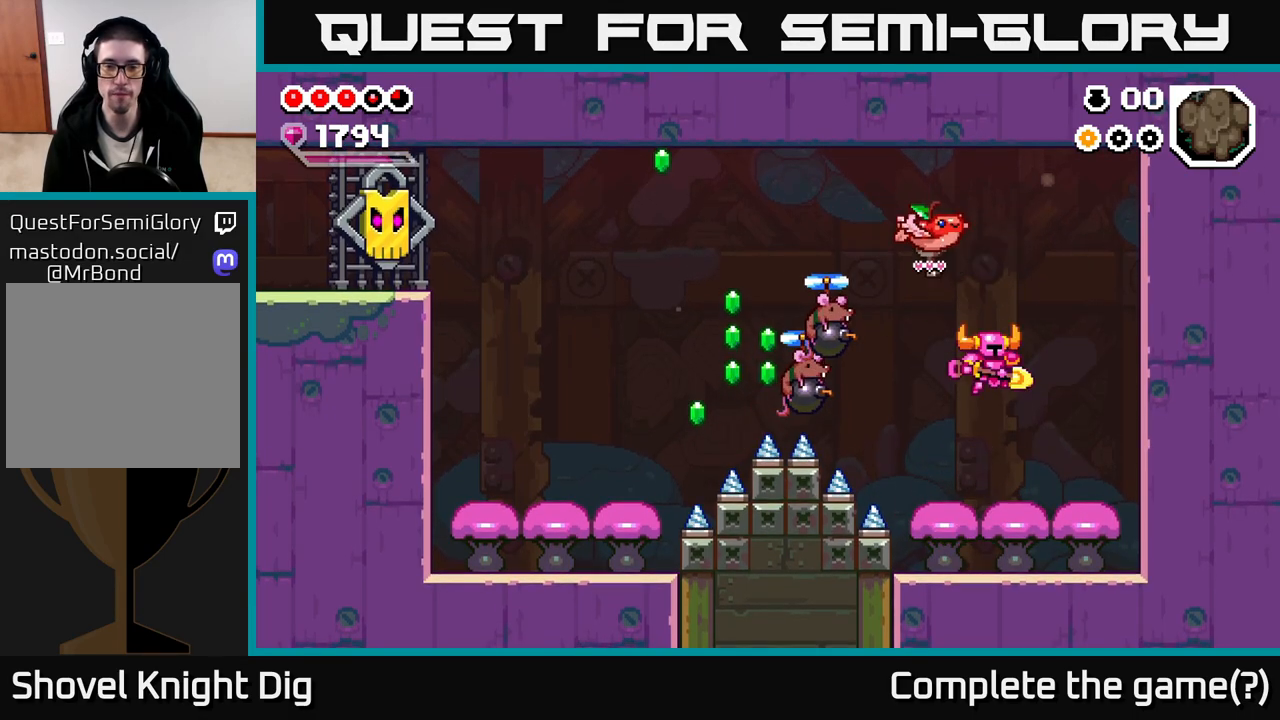
{"buttons": [], "left_stick": "center", "right_stick": "center", "events": [[83, "left_stick", "left"], [233, "X", "down"], [350, "X", "up"], [417, "left_stick", "center"]]}
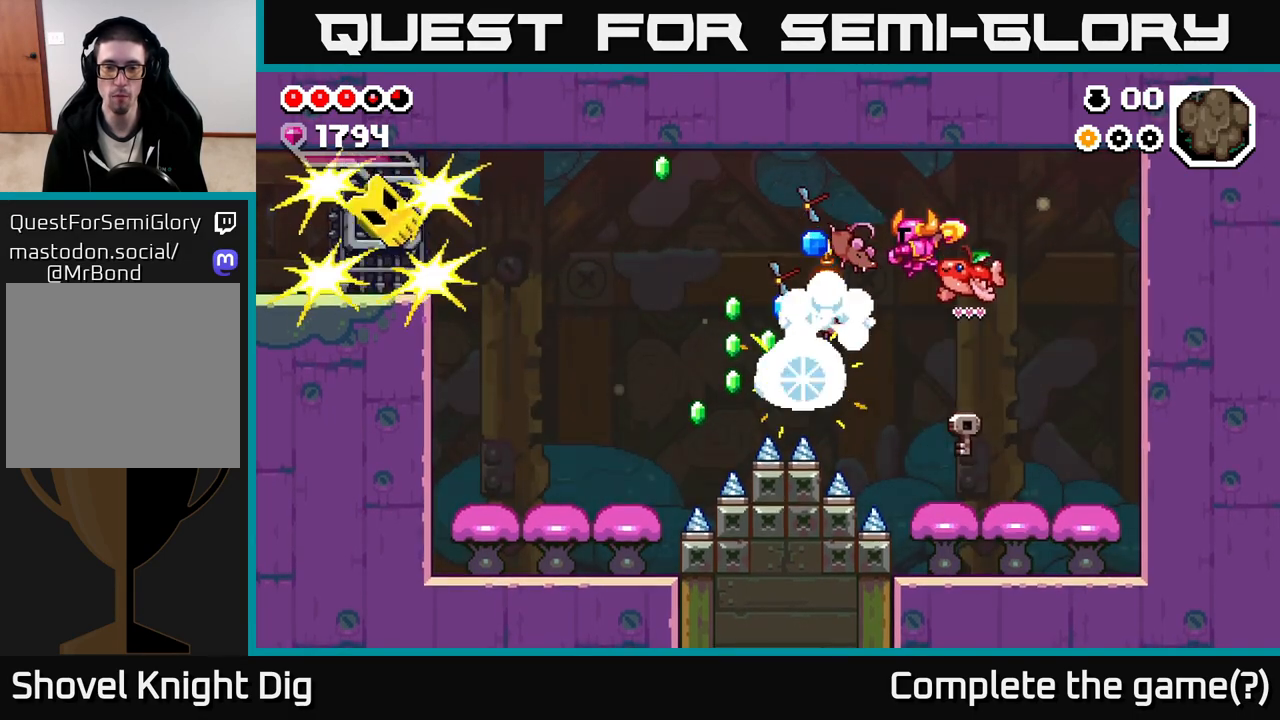
{"buttons": [], "left_stick": "right", "right_stick": "center", "events": [[383, "left_stick", "right"]]}
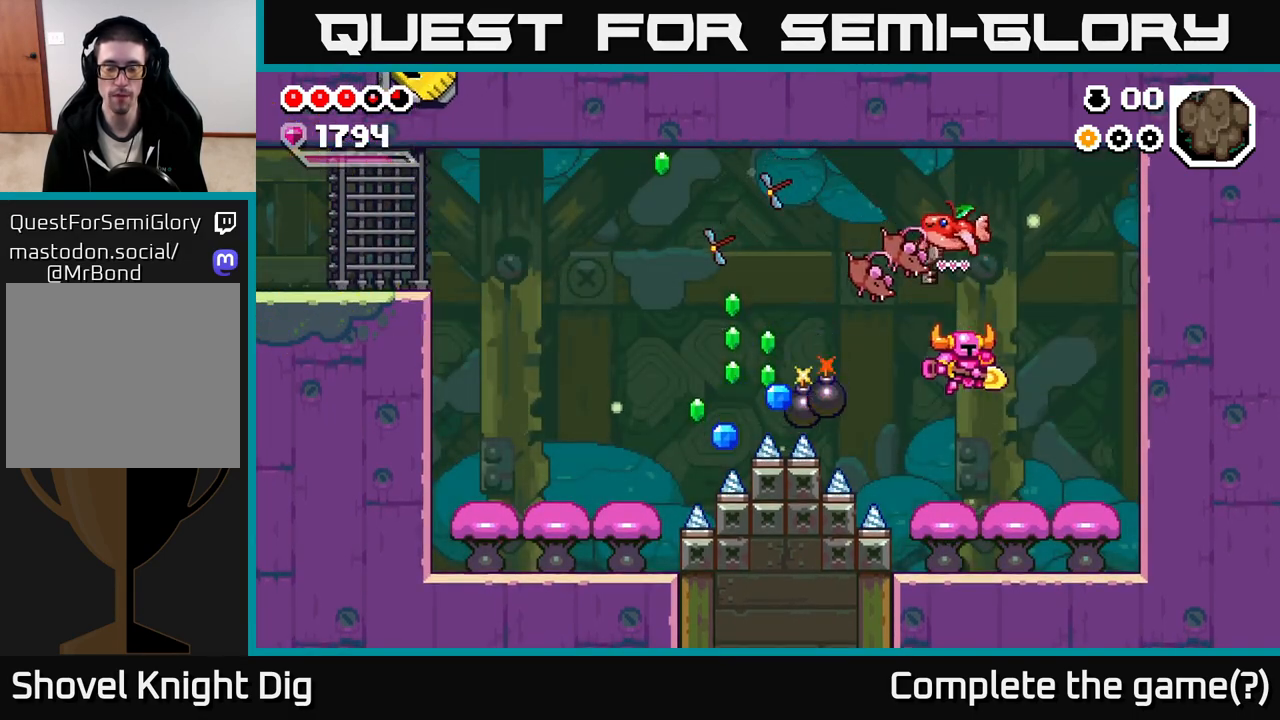
{"buttons": [], "left_stick": "center", "right_stick": "center", "events": [[233, "left_stick", "center"]]}
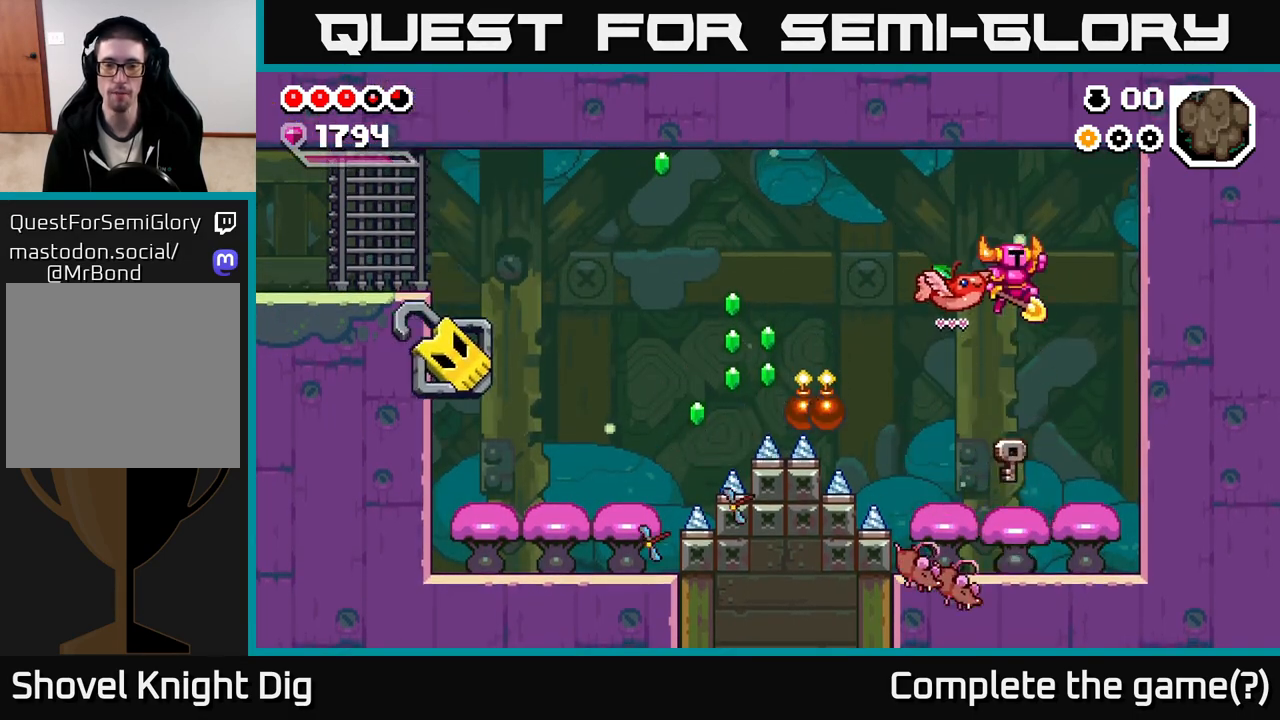
{"buttons": [], "left_stick": "center", "right_stick": "center", "events": [[50, "left_stick", "left"], [250, "left_stick", "center"]]}
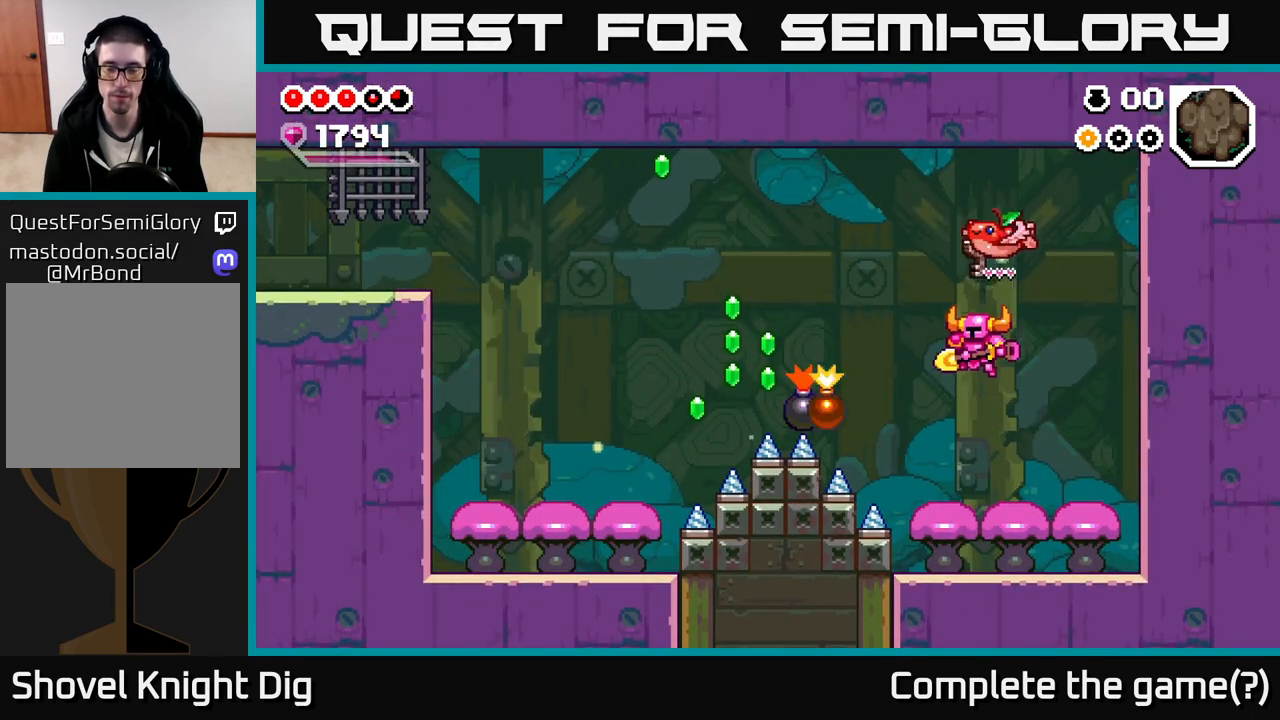
{"buttons": [], "left_stick": "center", "right_stick": "center", "events": []}
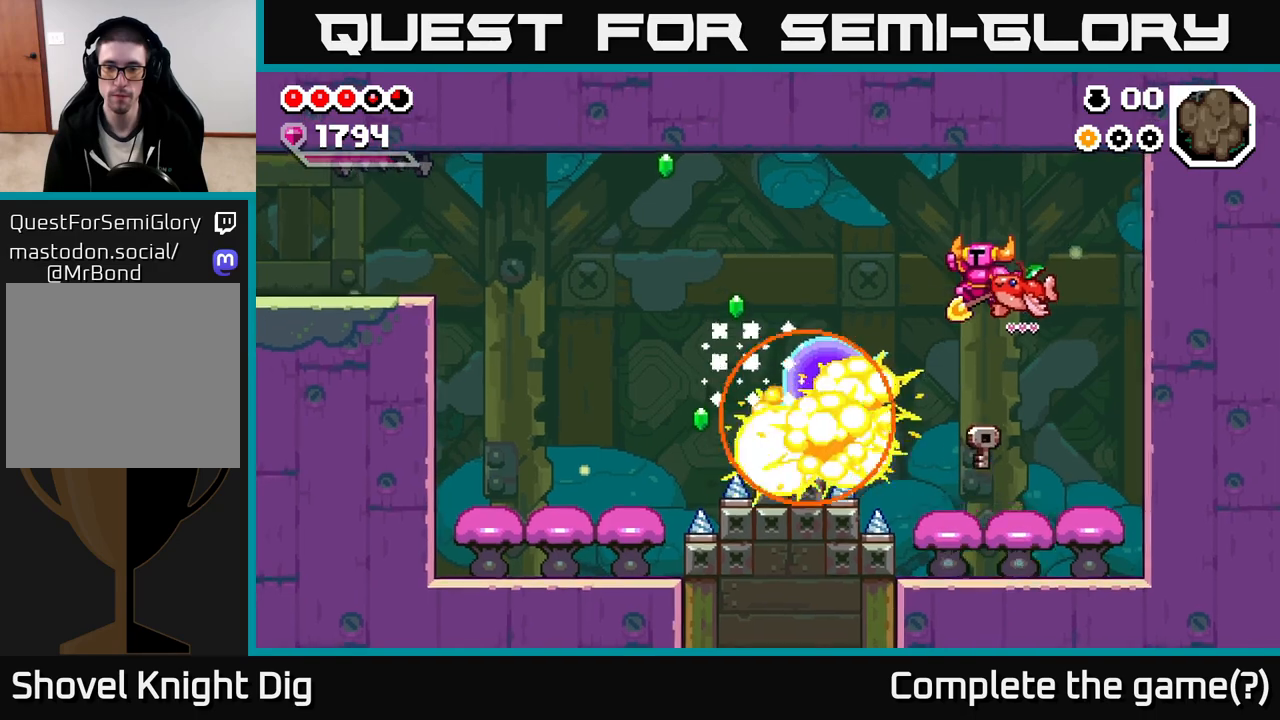
{"buttons": [], "left_stick": "down", "right_stick": "center", "events": [[167, "left_stick", "left"], [267, "left_stick", "down"]]}
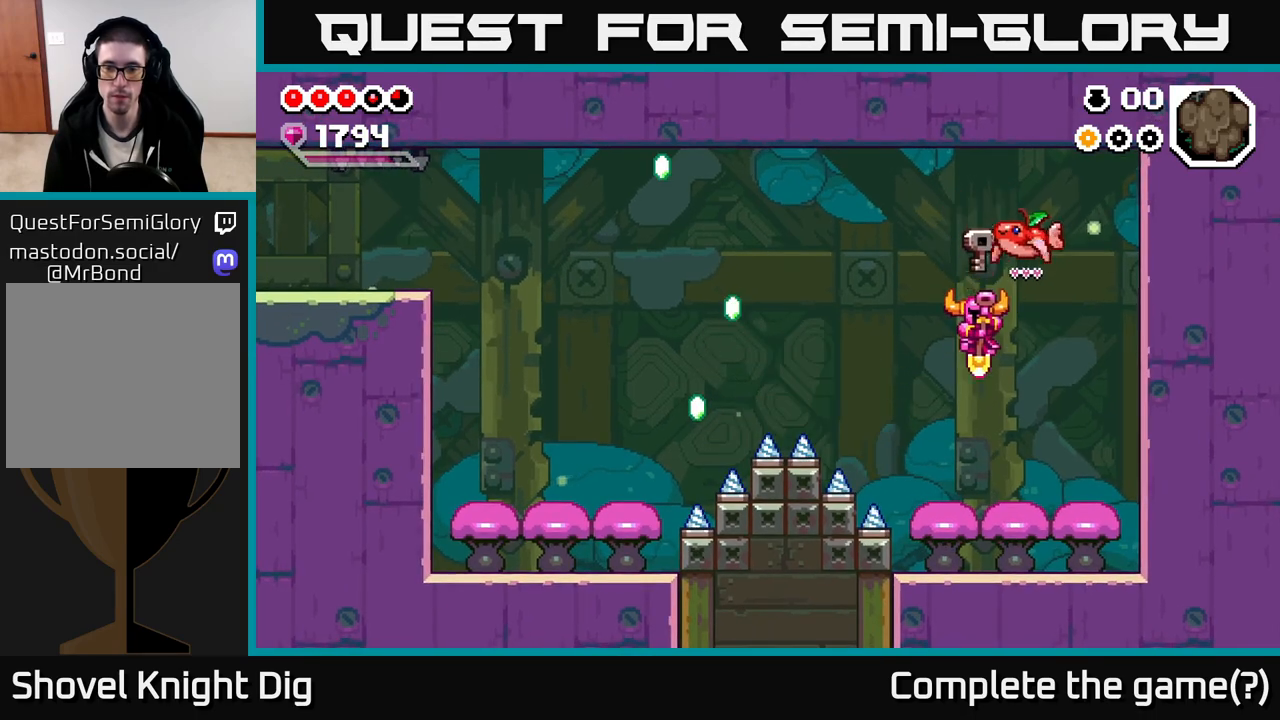
{"buttons": ["A"], "left_stick": "left", "right_stick": "center", "events": [[17, "left_stick", "down-left"], [150, "A", "down"], [233, "left_stick", "left"]]}
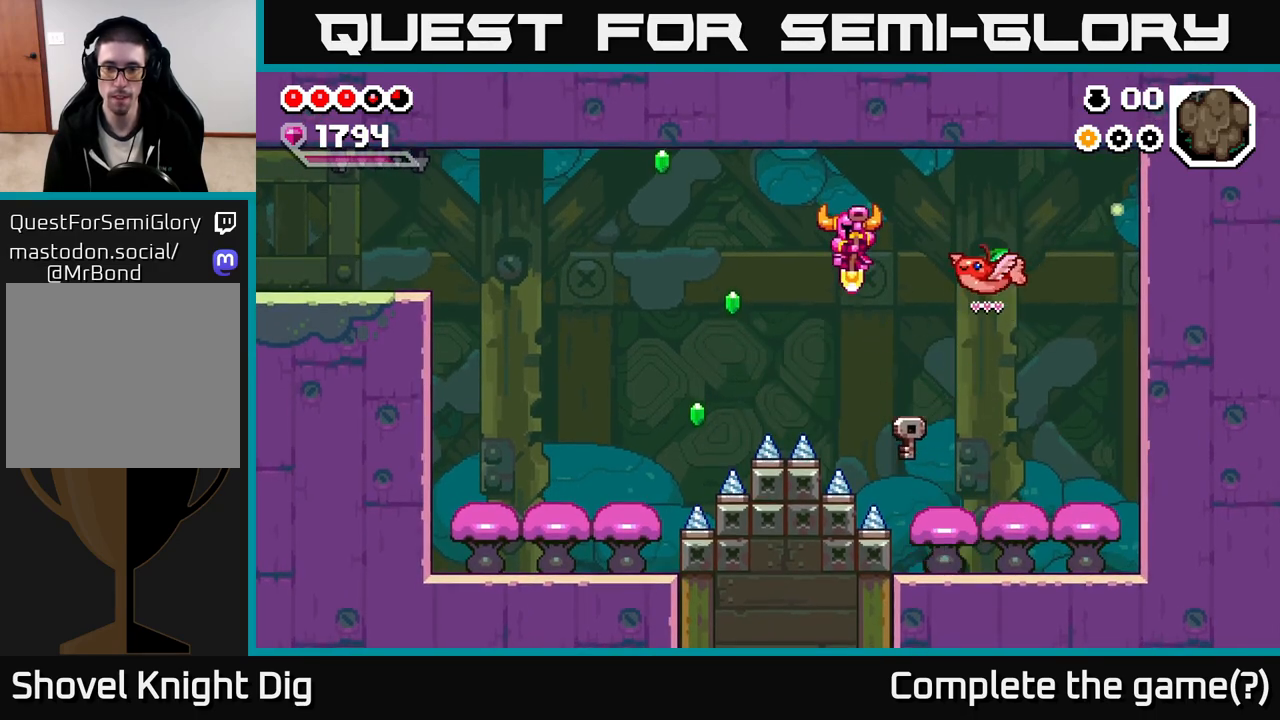
{"buttons": ["A"], "left_stick": "left", "right_stick": "center", "events": []}
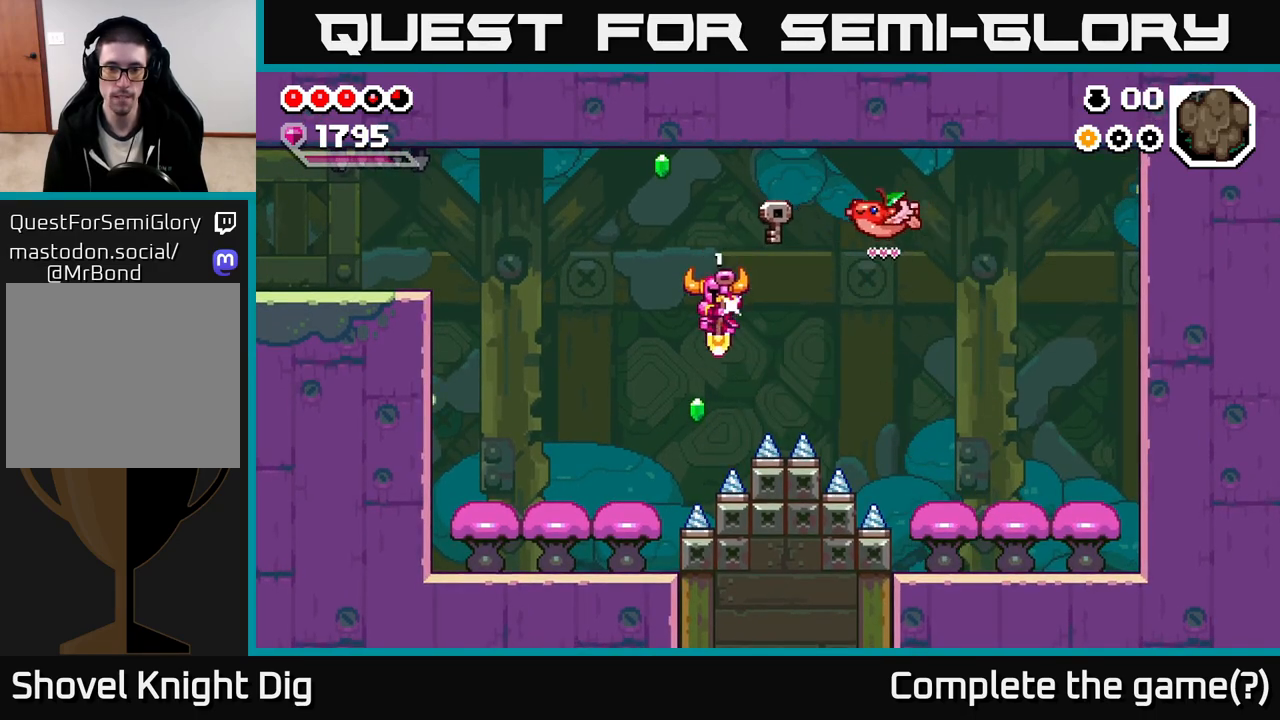
{"buttons": ["A"], "left_stick": "right", "right_stick": "center", "events": [[383, "left_stick", "down"], [483, "left_stick", "right"]]}
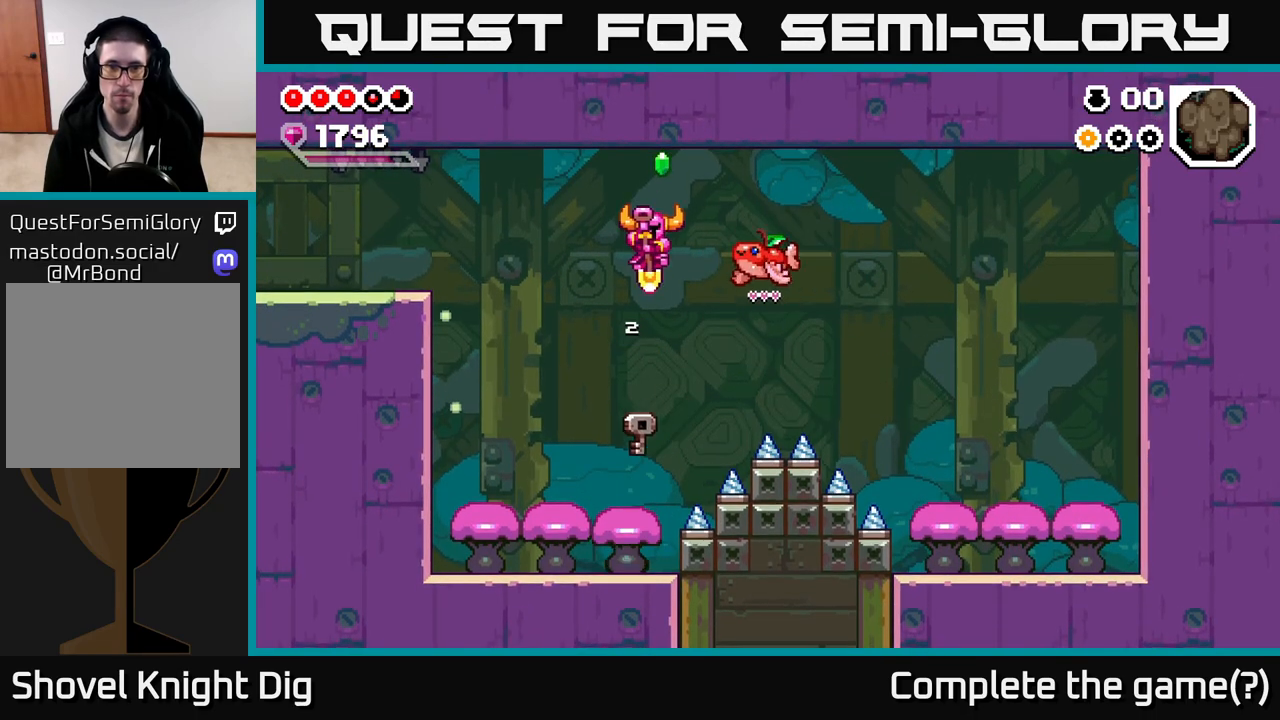
{"buttons": ["A"], "left_stick": "down-left", "right_stick": "center", "events": [[167, "left_stick", "left"], [383, "left_stick", "down-left"]]}
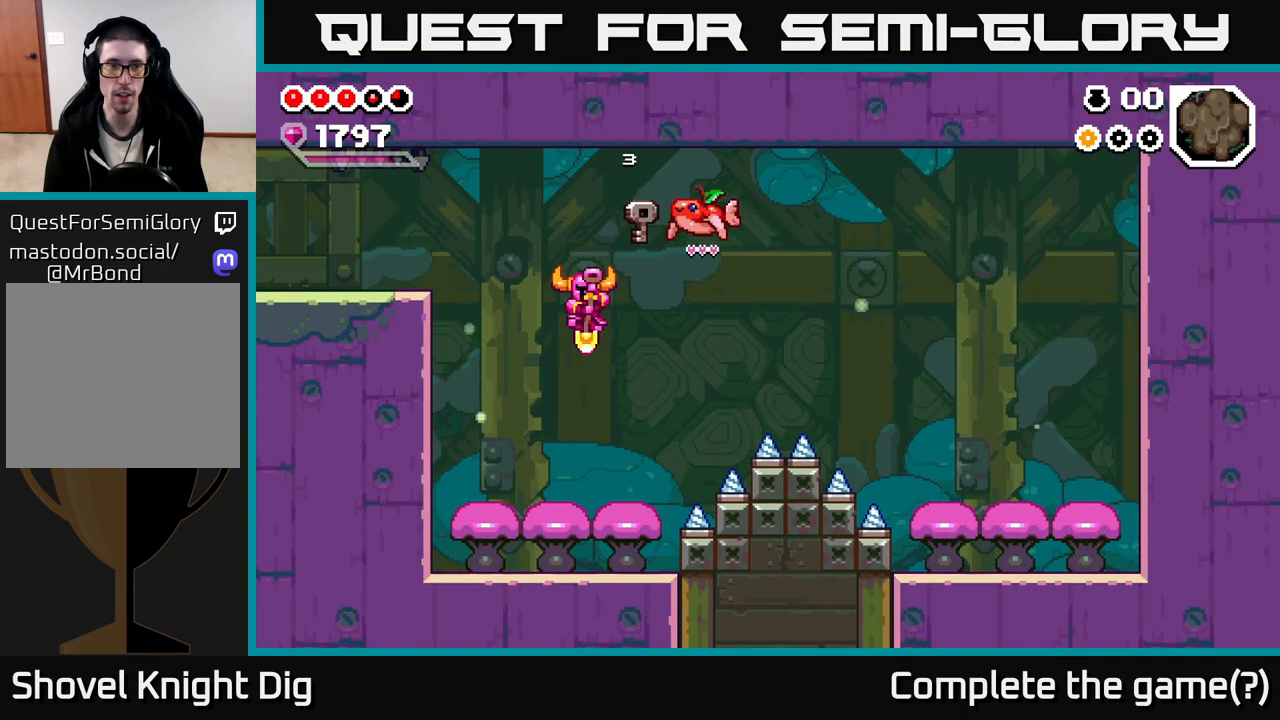
{"buttons": [], "left_stick": "down-left", "right_stick": "center", "events": [[500, "A", "up"]]}
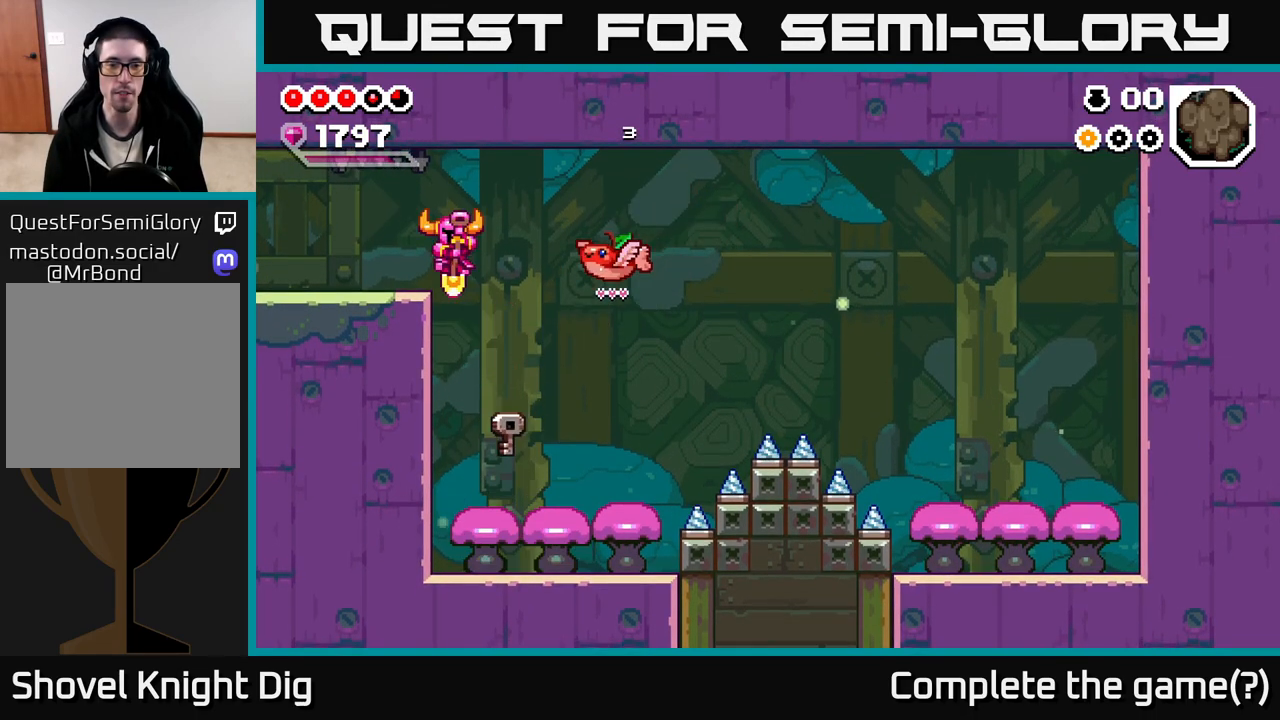
{"buttons": [], "left_stick": "left", "right_stick": "center", "events": [[100, "left_stick", "left"]]}